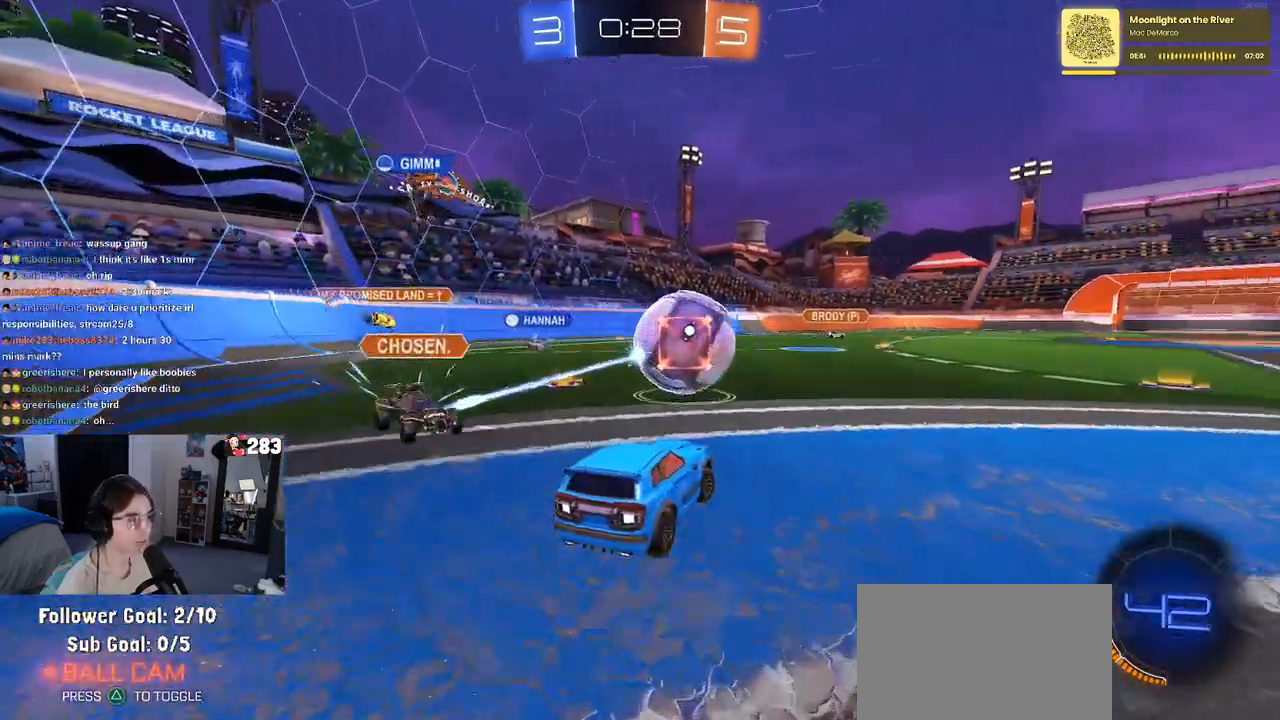
Gameplay with a controller (PlayStation layout); each line is a JSON object with the inputs held at the frame after it. "events" lists button and stick changes between this image and that frame as [ms after this image, input, new state], when the widget could be followed in between.
{"buttons": ["SQUARE", "R1", "R2"], "left_stick": "down-right", "right_stick": "center", "events": [[17, "left_stick", "left"], [83, "left_stick", "right"], [117, "CROSS", "up"], [183, "CROSS", "down"], [217, "SQUARE", "down"], [267, "CROSS", "up"], [333, "left_stick", "down"], [433, "left_stick", "down-right"]]}
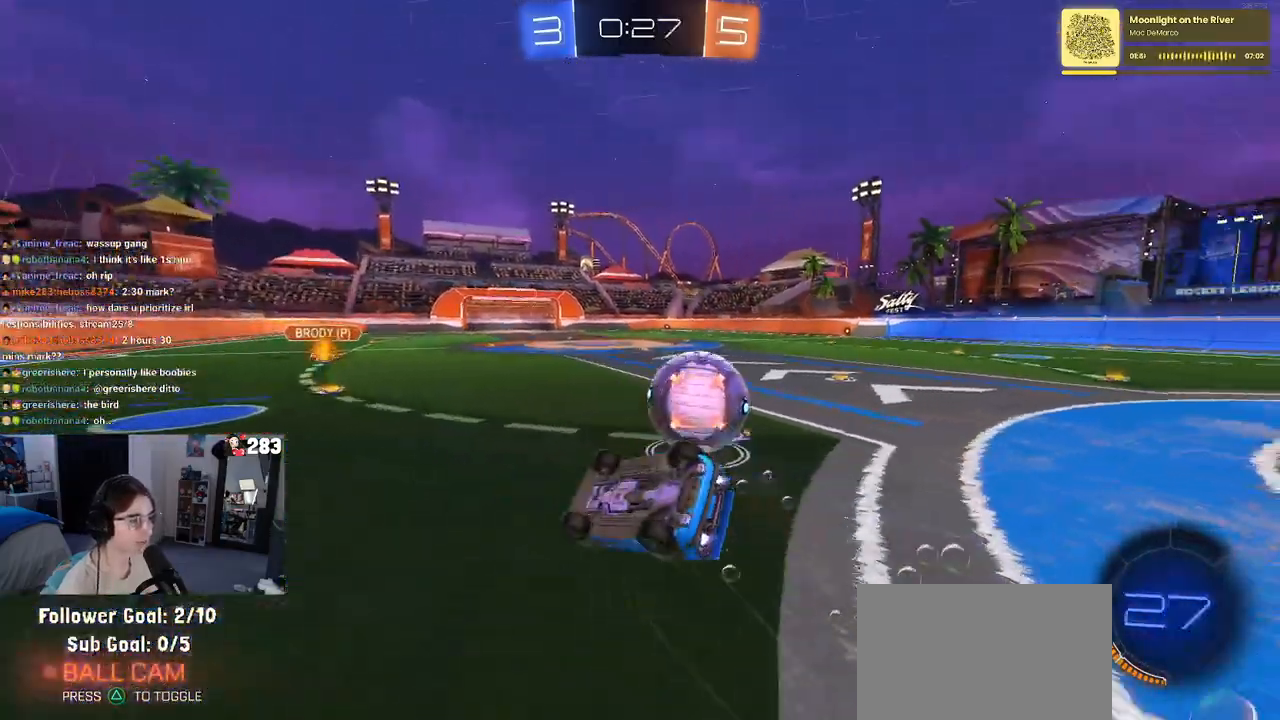
{"buttons": ["R1", "R2"], "left_stick": "right", "right_stick": "center", "events": [[433, "left_stick", "right"], [450, "SQUARE", "up"]]}
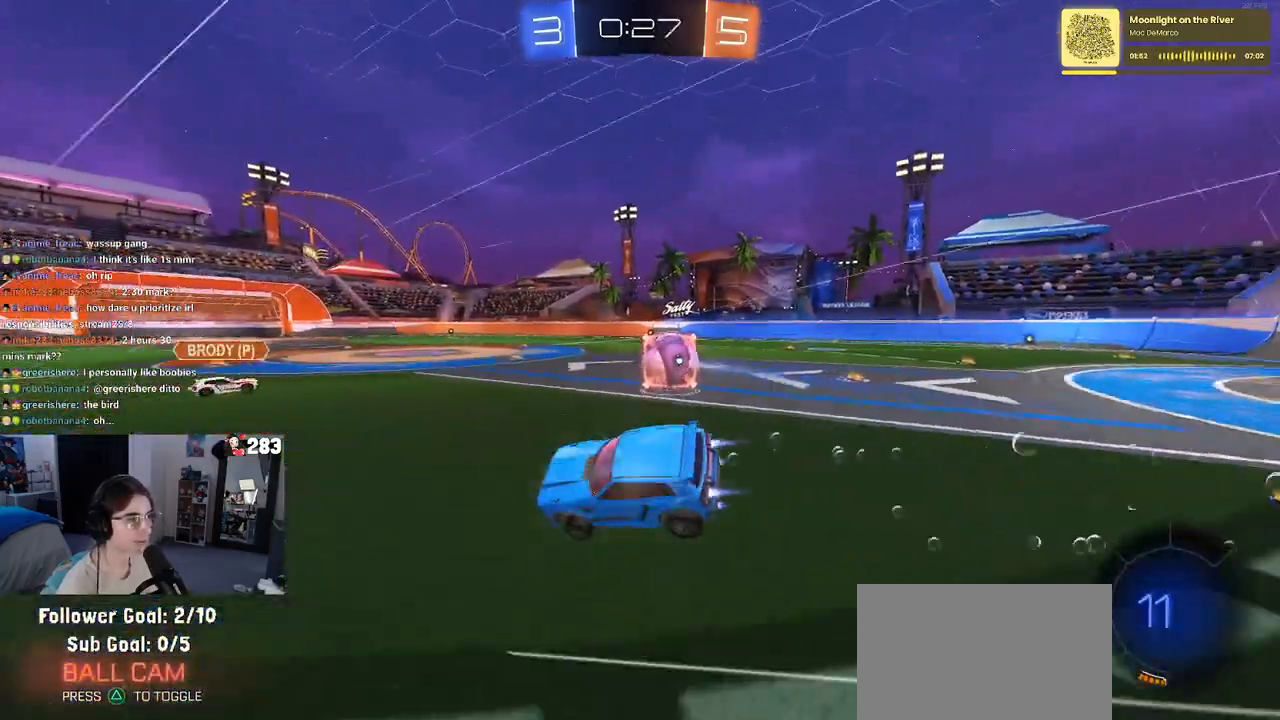
{"buttons": ["R1", "R2"], "left_stick": "right", "right_stick": "center", "events": [[33, "R1", "up"], [450, "R1", "down"]]}
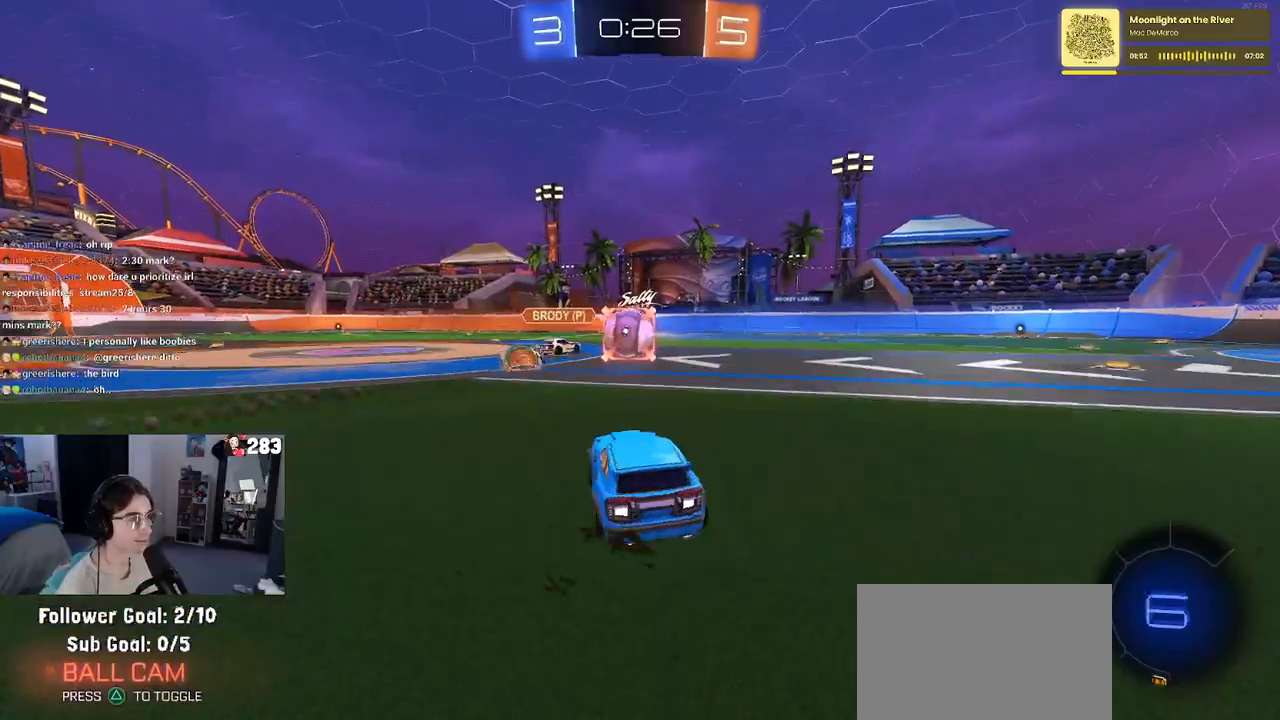
{"buttons": ["R2"], "left_stick": "right", "right_stick": "center", "events": [[250, "left_stick", "center"], [267, "R1", "up"], [400, "left_stick", "right"]]}
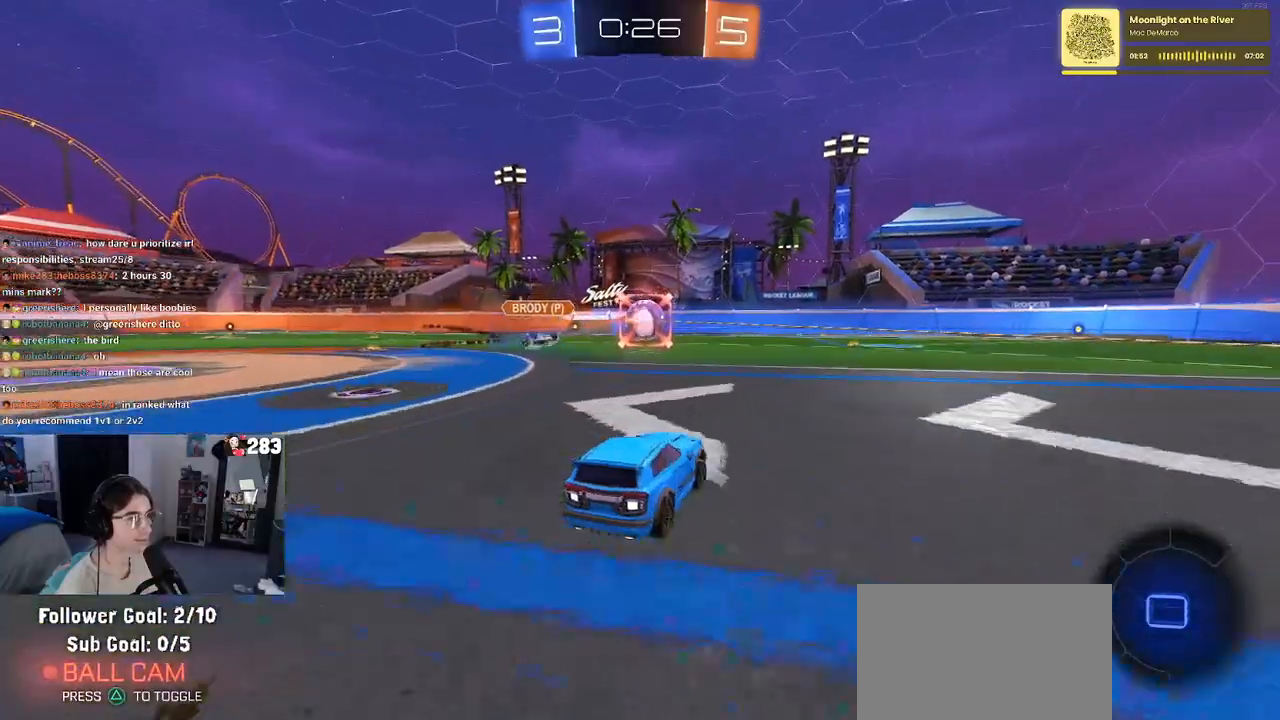
{"buttons": ["CROSS", "R2"], "left_stick": "left", "right_stick": "center", "events": [[333, "CROSS", "down"], [367, "left_stick", "up"], [417, "CROSS", "up"], [467, "CROSS", "down"], [500, "left_stick", "left"]]}
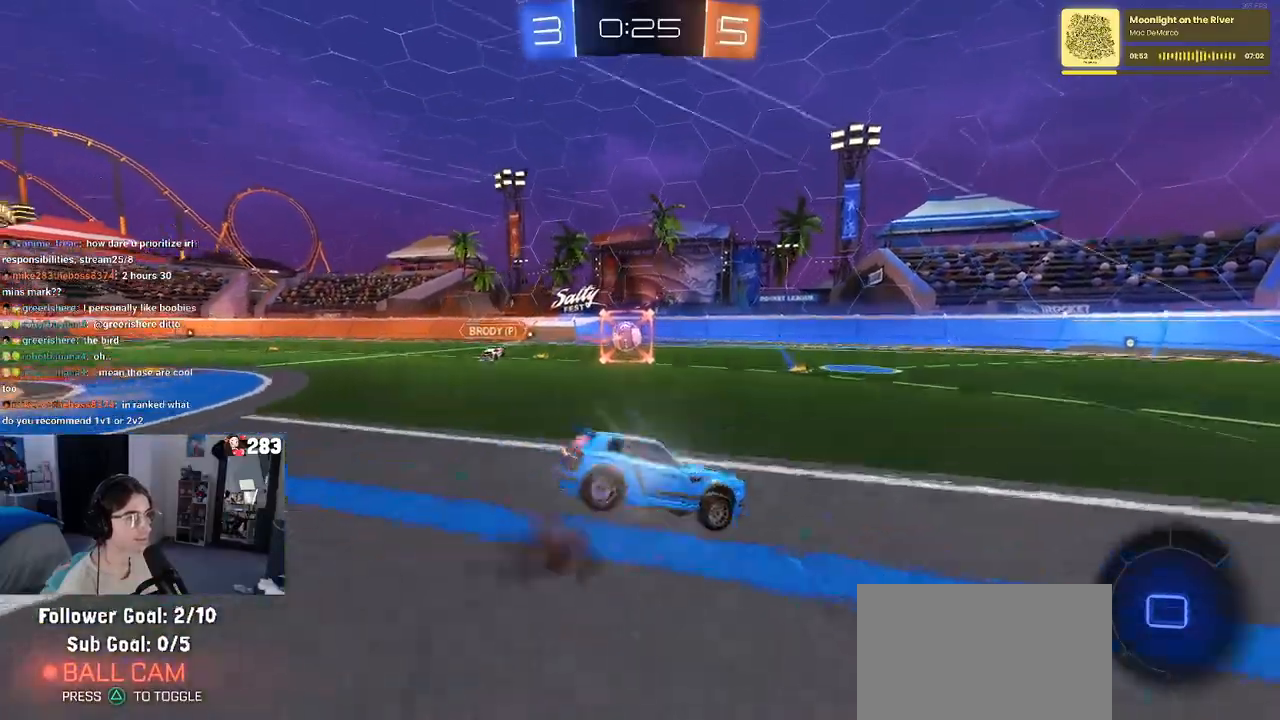
{"buttons": ["SQUARE", "R2"], "left_stick": "down-left", "right_stick": "center", "events": [[33, "CROSS", "up"], [50, "TRIANGLE", "down"], [50, "left_stick", "down"], [167, "TRIANGLE", "up"], [283, "left_stick", "down-left"], [400, "SQUARE", "down"]]}
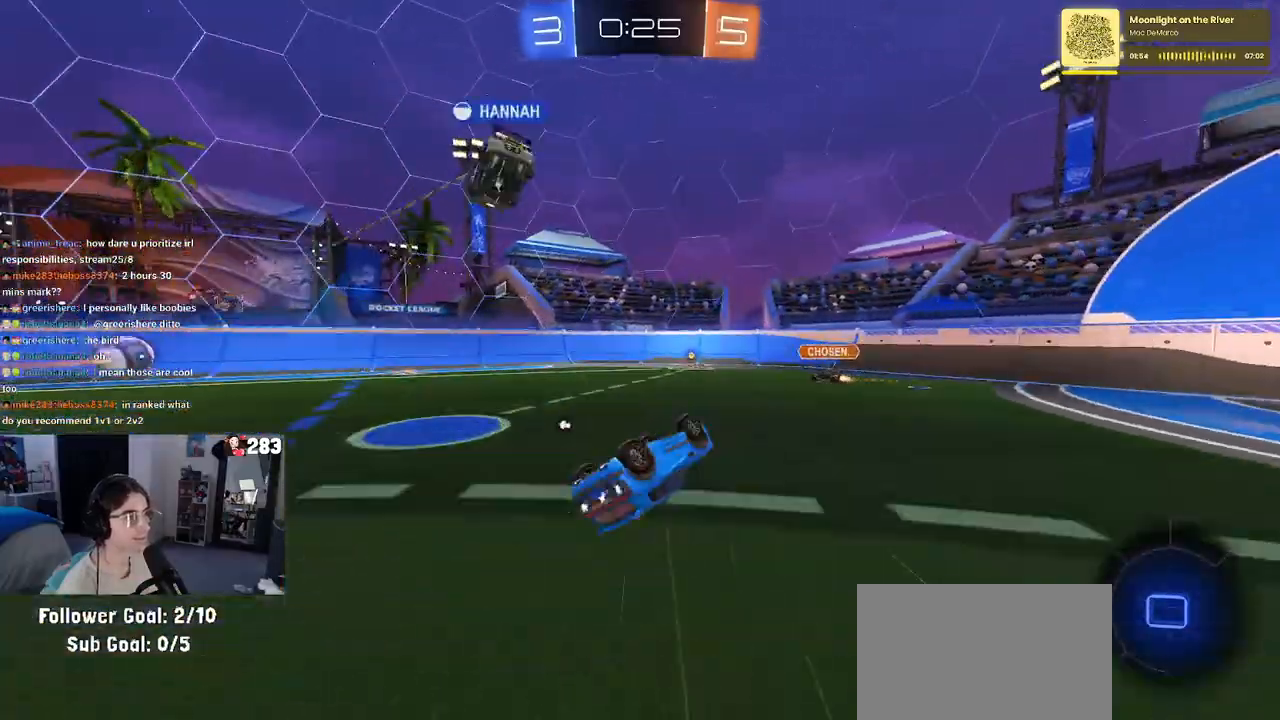
{"buttons": ["TRIANGLE", "R2"], "left_stick": "center", "right_stick": "center", "events": [[283, "SQUARE", "up"], [283, "left_stick", "center"], [433, "TRIANGLE", "down"]]}
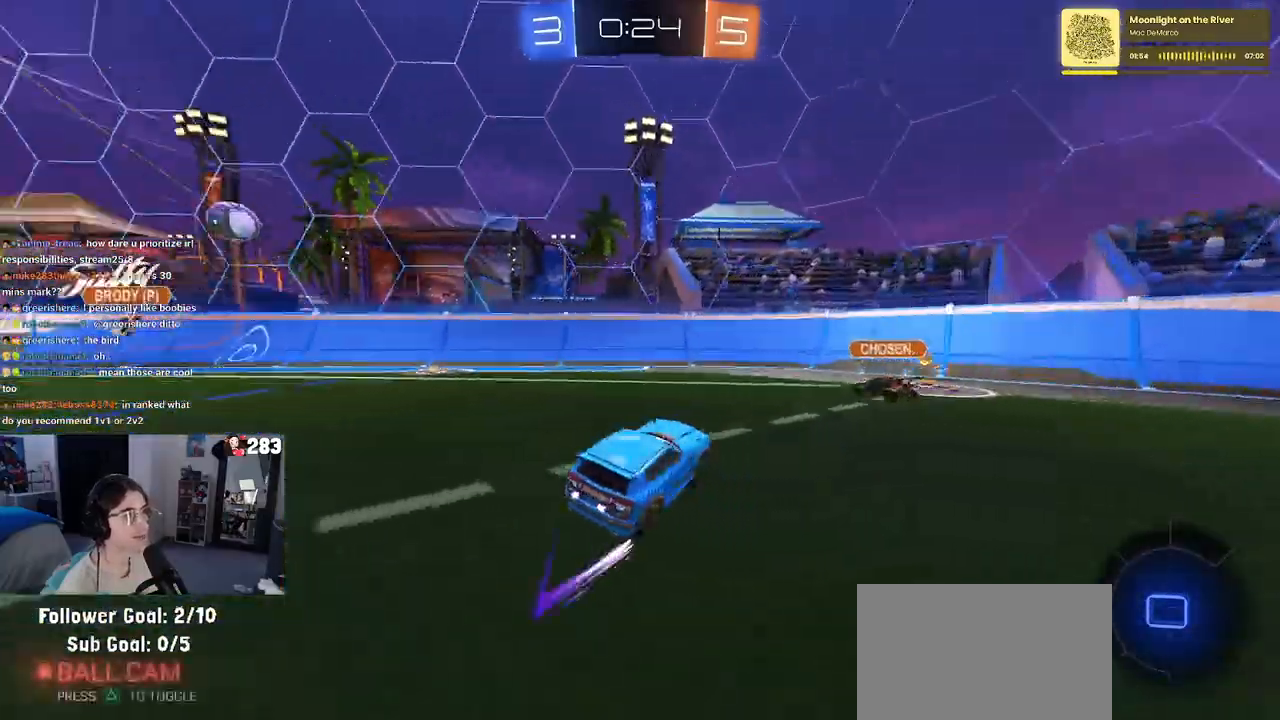
{"buttons": ["R2"], "left_stick": "right", "right_stick": "center", "events": [[17, "left_stick", "right"], [50, "TRIANGLE", "up"]]}
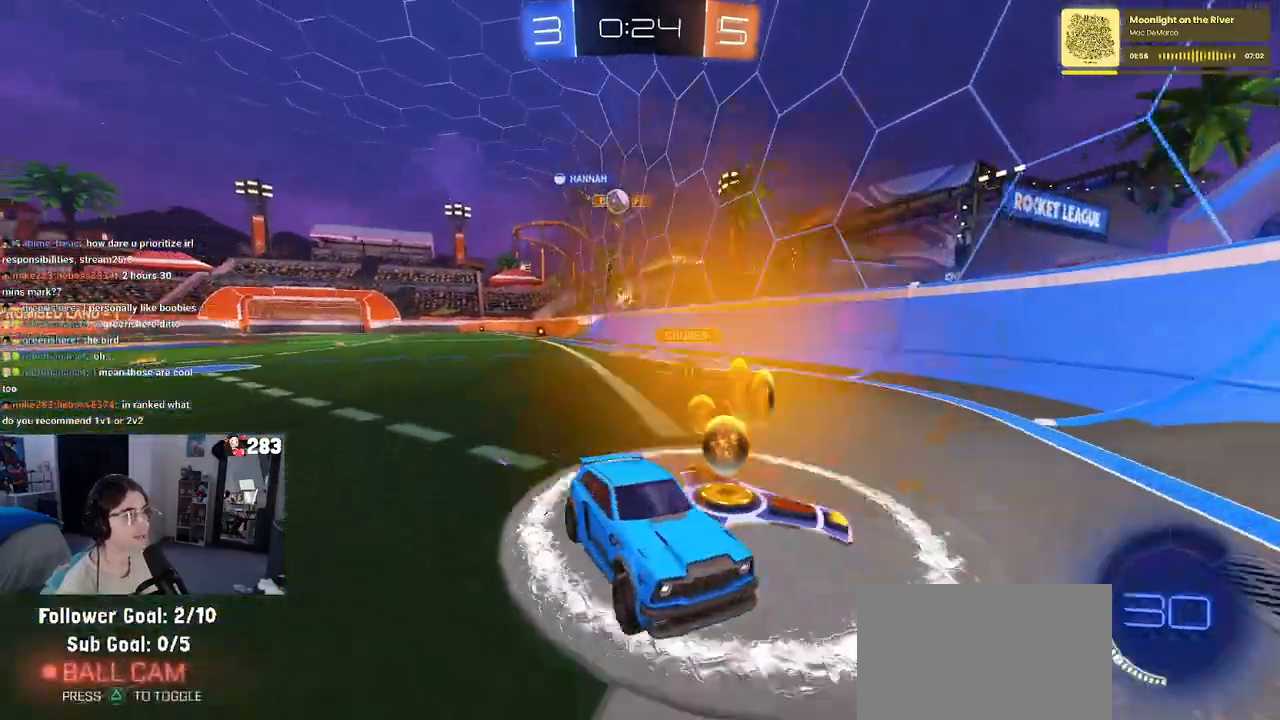
{"buttons": ["L2"], "left_stick": "center", "right_stick": "center", "events": [[317, "L2", "down"], [367, "R2", "up"], [467, "left_stick", "center"]]}
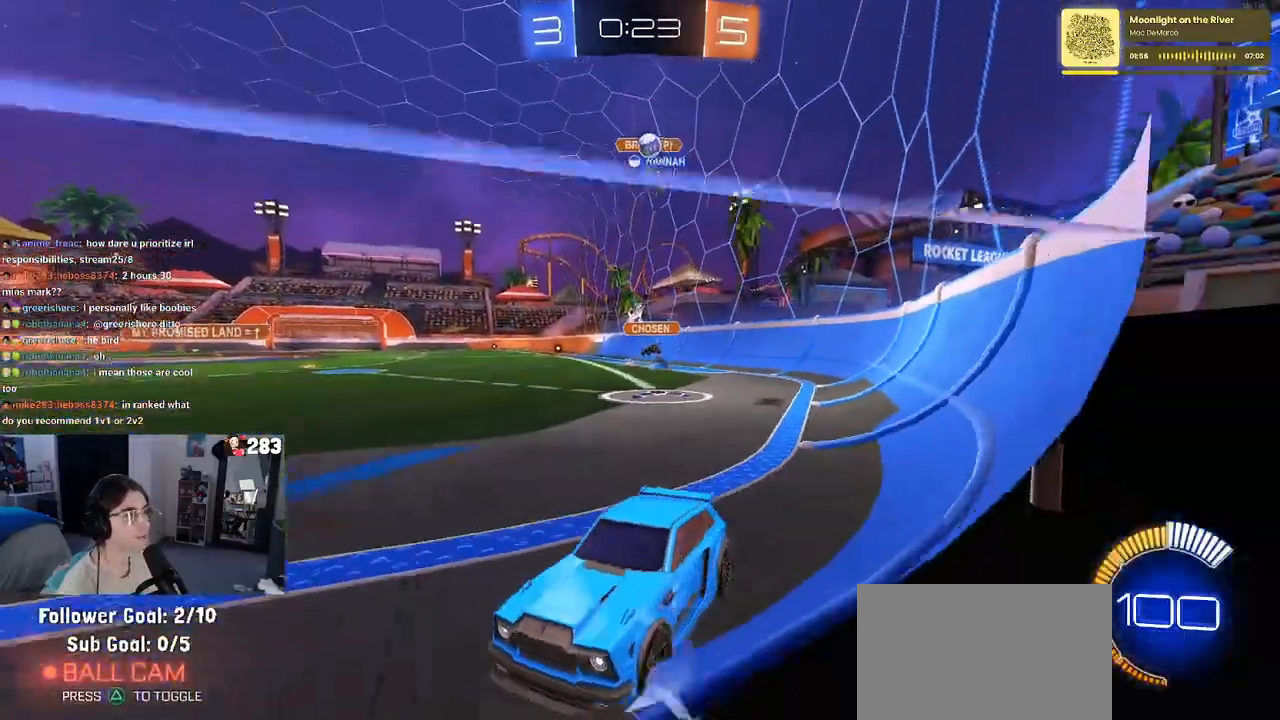
{"buttons": ["R2"], "left_stick": "left", "right_stick": "center", "events": [[33, "left_stick", "left"], [67, "R2", "down"], [150, "L2", "up"]]}
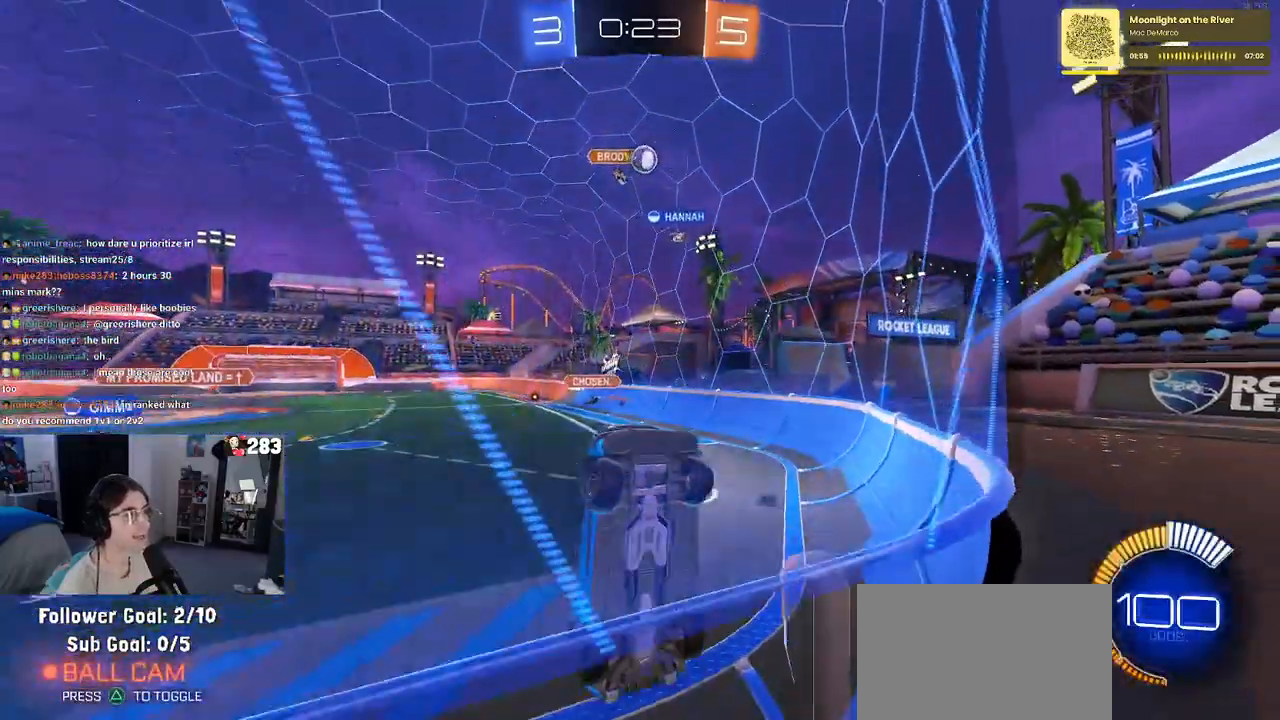
{"buttons": ["L1", "R2"], "left_stick": "right", "right_stick": "center", "events": [[200, "left_stick", "center"], [317, "CROSS", "down"], [317, "left_stick", "right"], [350, "L1", "down"], [500, "CROSS", "up"]]}
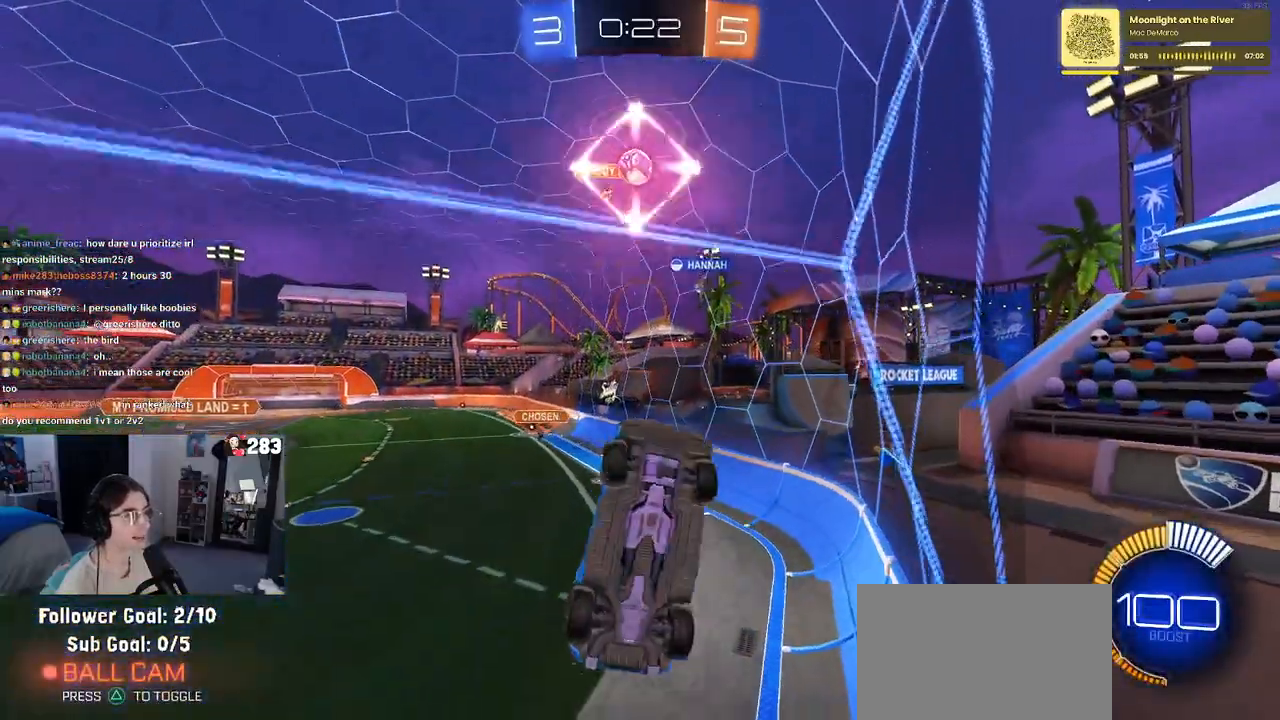
{"buttons": ["R1", "R2"], "left_stick": "left", "right_stick": "center", "events": [[83, "R1", "down"], [167, "left_stick", "center"], [233, "left_stick", "right"], [300, "left_stick", "down"], [350, "left_stick", "left"], [500, "L1", "up"]]}
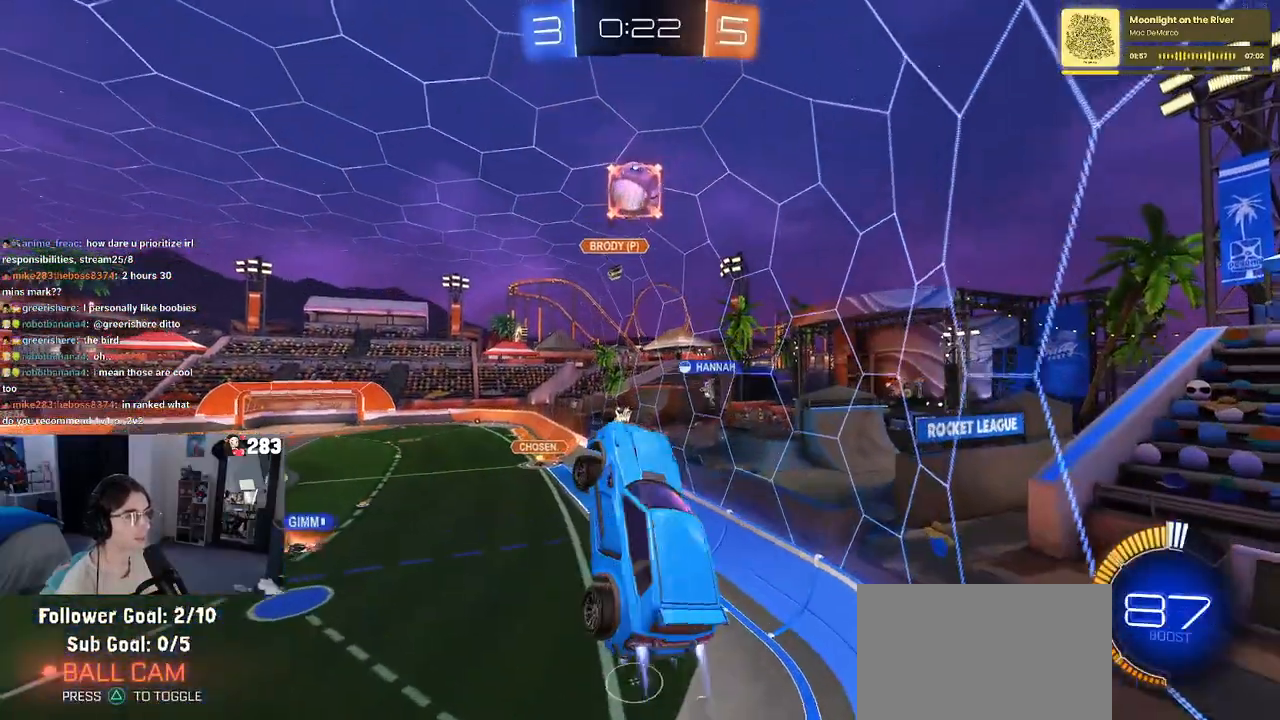
{"buttons": ["CROSS", "R1", "R2"], "left_stick": "up-left", "right_stick": "center", "events": [[117, "left_stick", "center"], [417, "CROSS", "down"], [433, "left_stick", "up-left"]]}
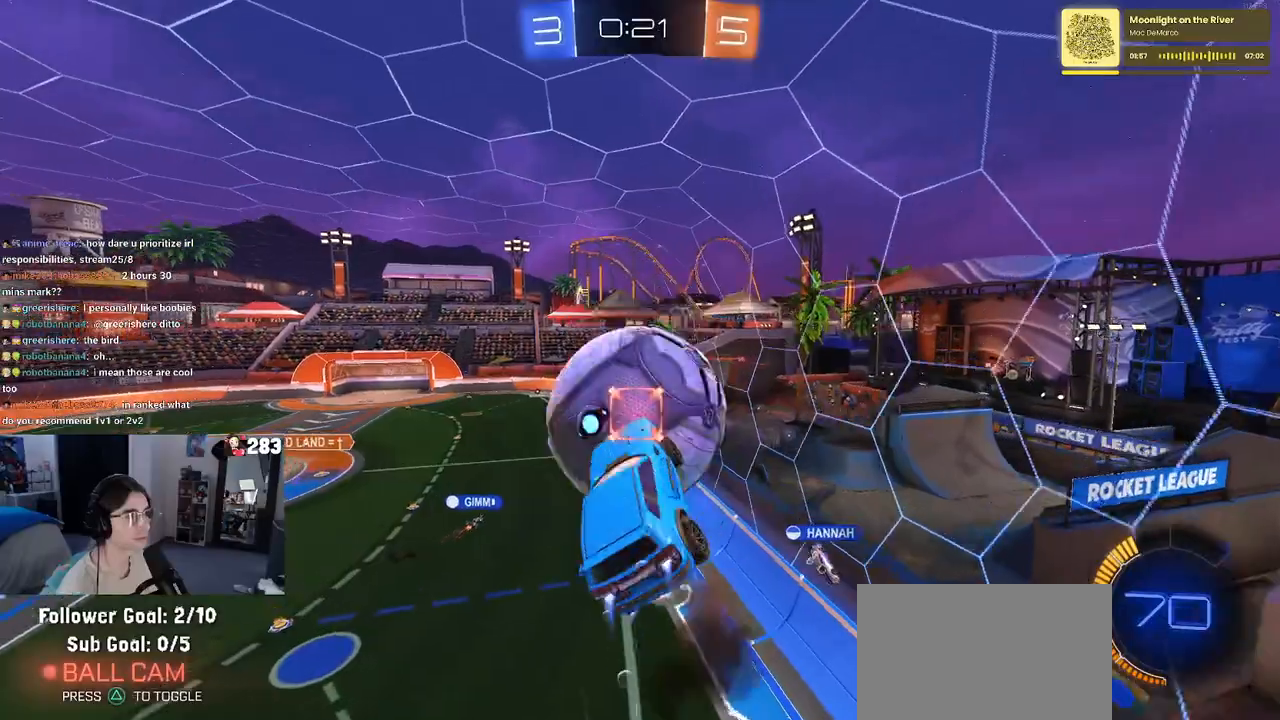
{"buttons": ["L1", "R2"], "left_stick": "down-right", "right_stick": "center", "events": [[50, "CROSS", "up"], [67, "left_stick", "down"], [367, "left_stick", "down-right"], [450, "L1", "down"], [483, "R1", "up"]]}
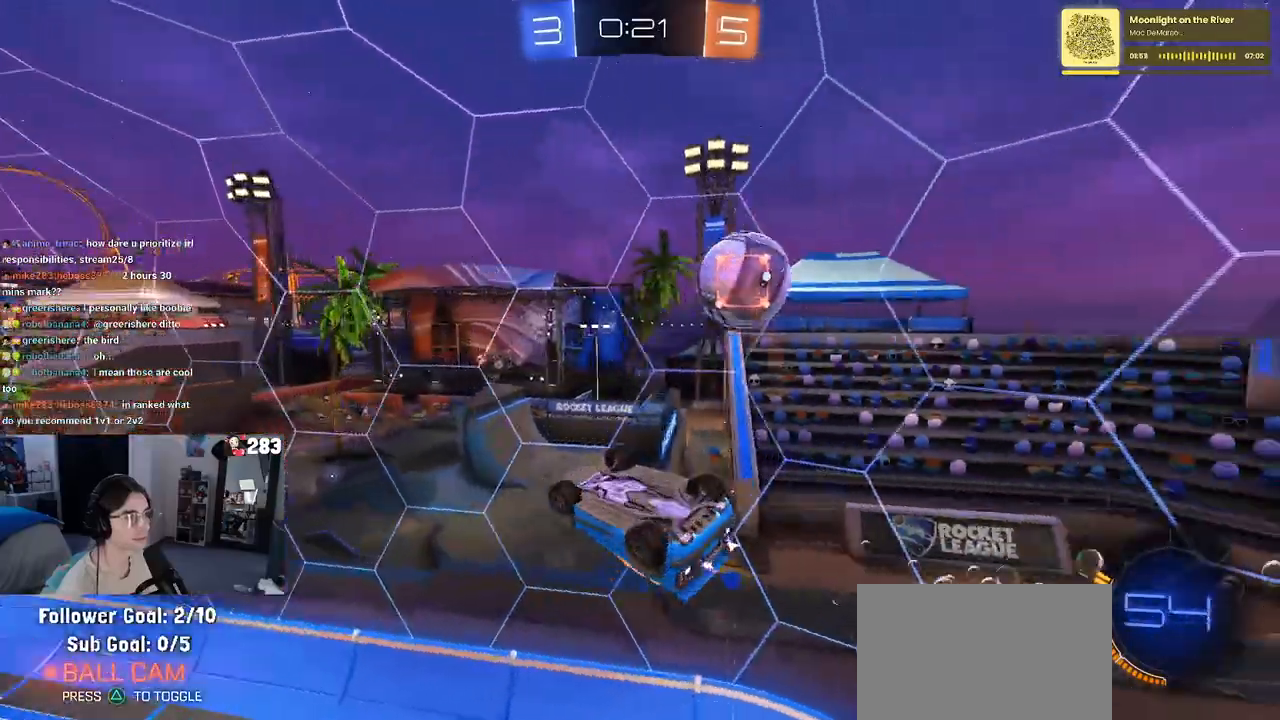
{"buttons": ["TRIANGLE", "R2"], "left_stick": "center", "right_stick": "center", "events": [[150, "left_stick", "up-right"], [367, "left_stick", "center"], [450, "TRIANGLE", "down"], [467, "L1", "up"]]}
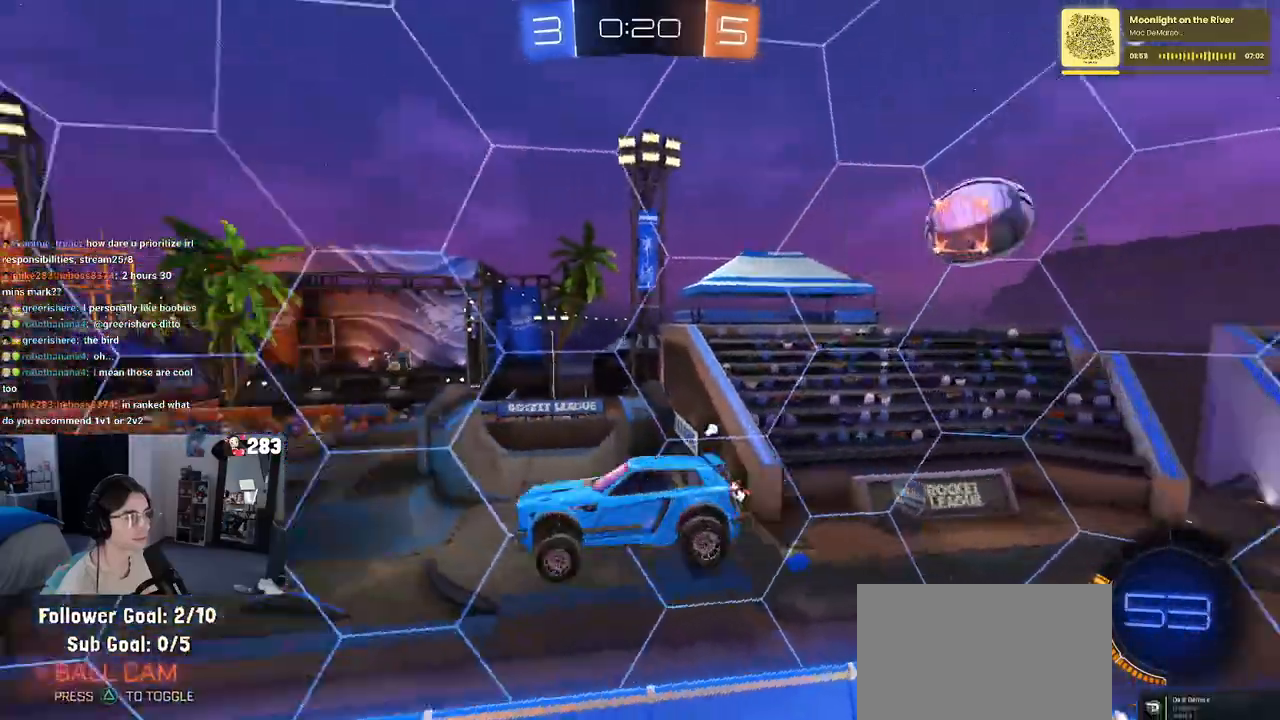
{"buttons": ["R2"], "left_stick": "center", "right_stick": "center", "events": [[67, "TRIANGLE", "up"]]}
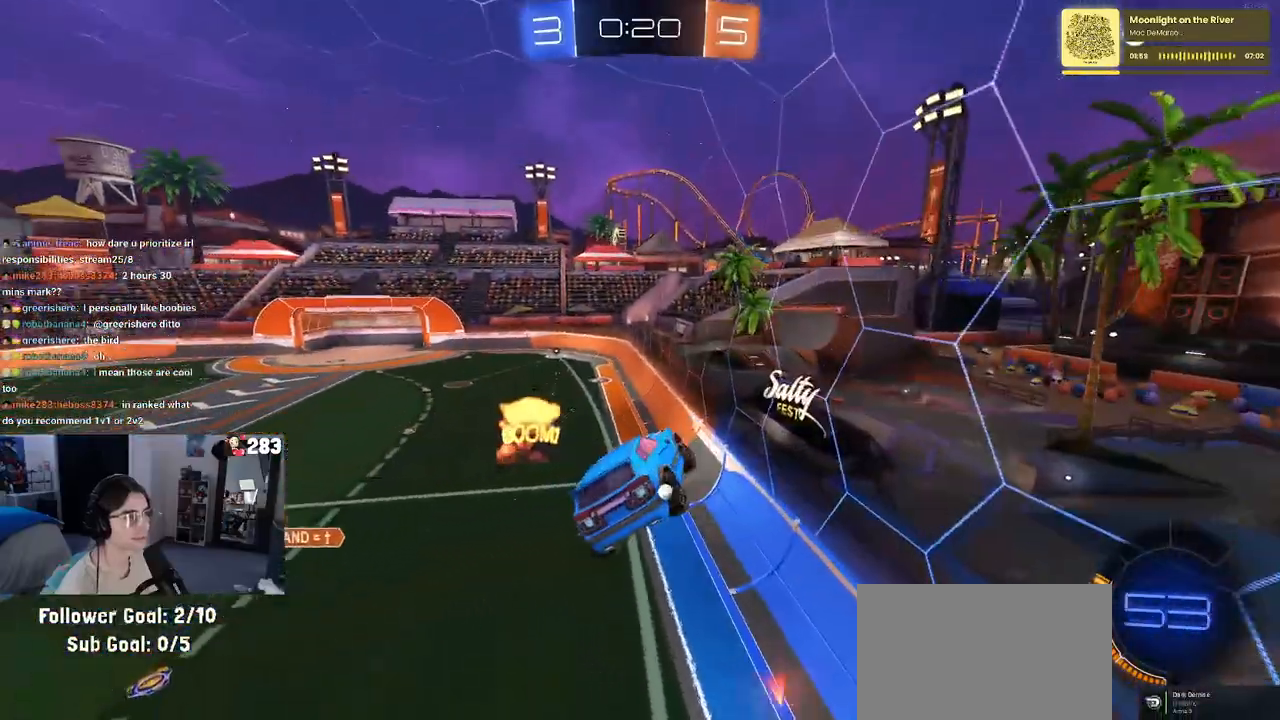
{"buttons": ["R2"], "left_stick": "center", "right_stick": "center", "events": [[167, "SQUARE", "down"], [167, "left_stick", "down-right"], [283, "SQUARE", "up"], [300, "left_stick", "center"], [417, "TRIANGLE", "down"], [500, "TRIANGLE", "up"]]}
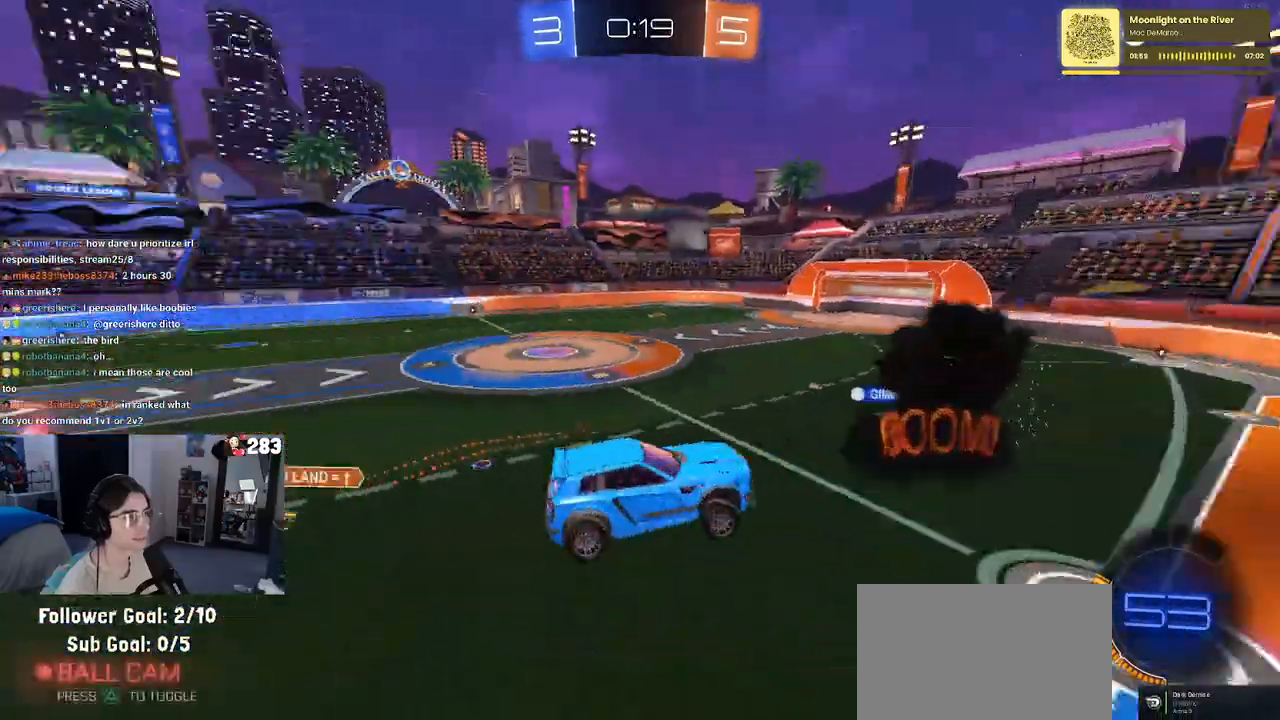
{"buttons": ["R2"], "left_stick": "left", "right_stick": "center", "events": [[350, "left_stick", "left"]]}
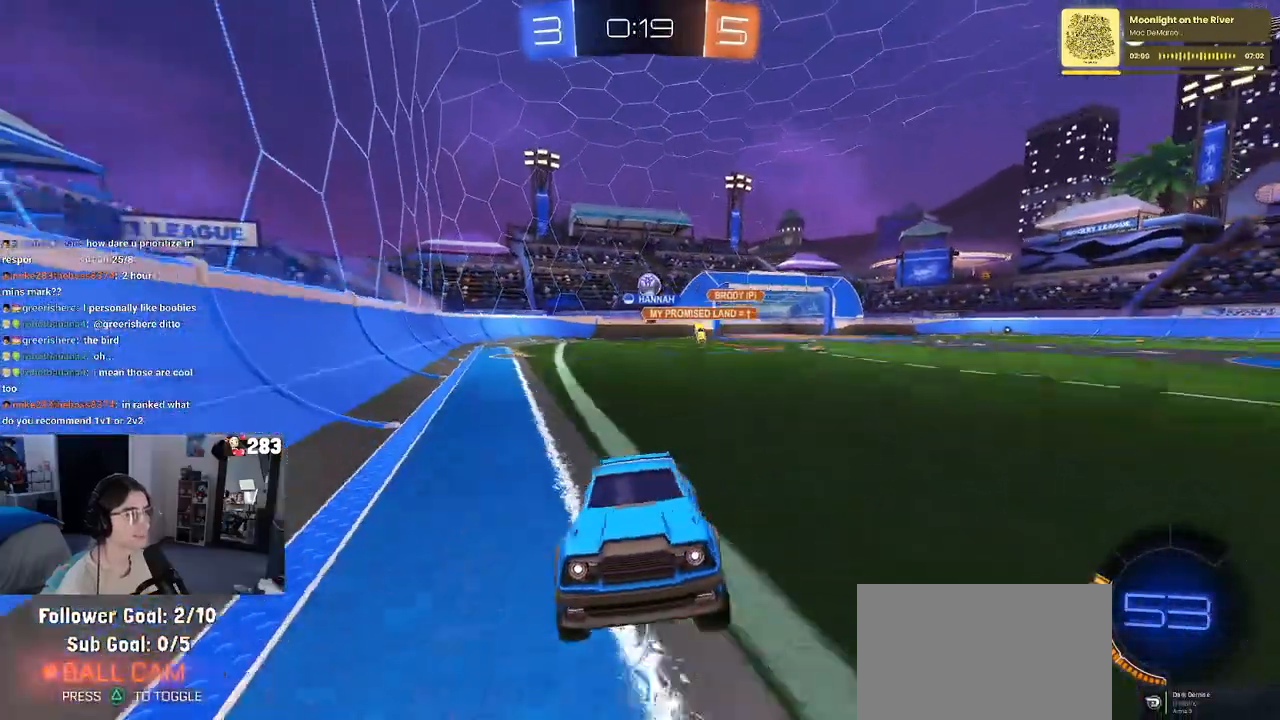
{"buttons": [], "left_stick": "right", "right_stick": "center", "events": [[350, "left_stick", "center"], [417, "left_stick", "right"], [467, "R2", "up"]]}
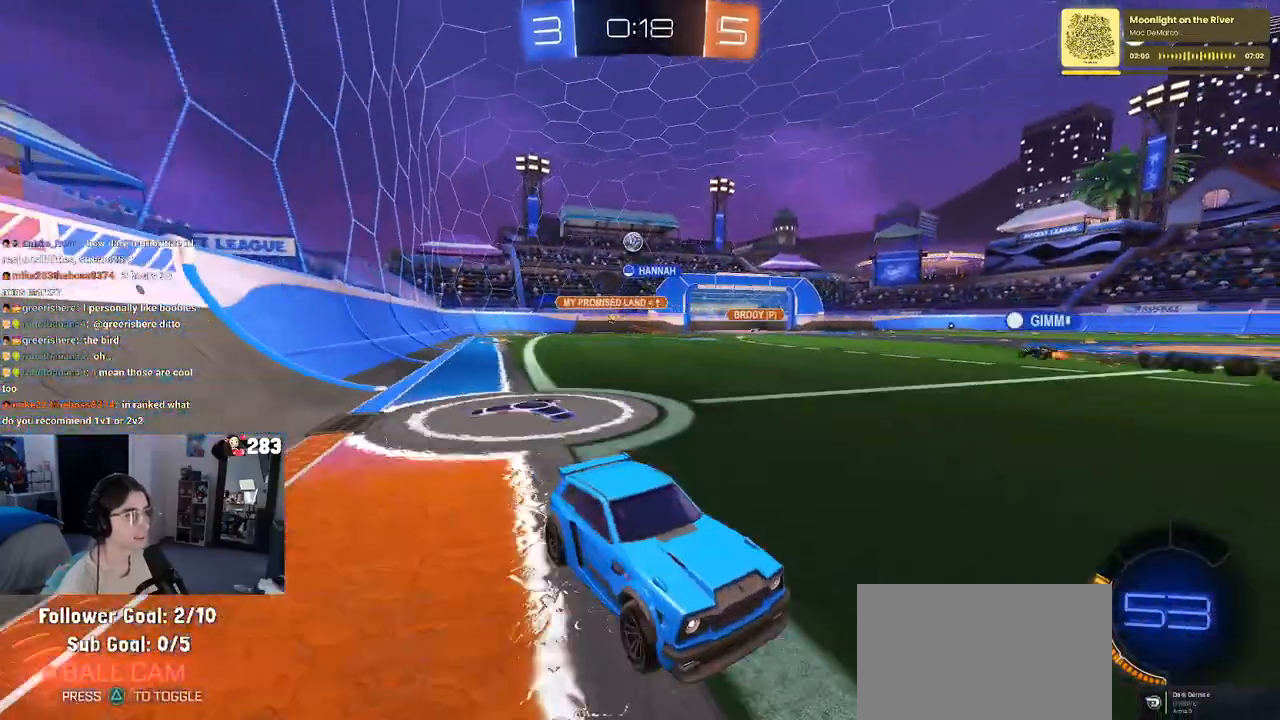
{"buttons": ["R2"], "left_stick": "left", "right_stick": "center", "events": [[33, "L2", "down"], [67, "R2", "down"], [100, "L2", "up"], [117, "left_stick", "up"], [200, "left_stick", "left"], [267, "SQUARE", "down"], [350, "SQUARE", "up"]]}
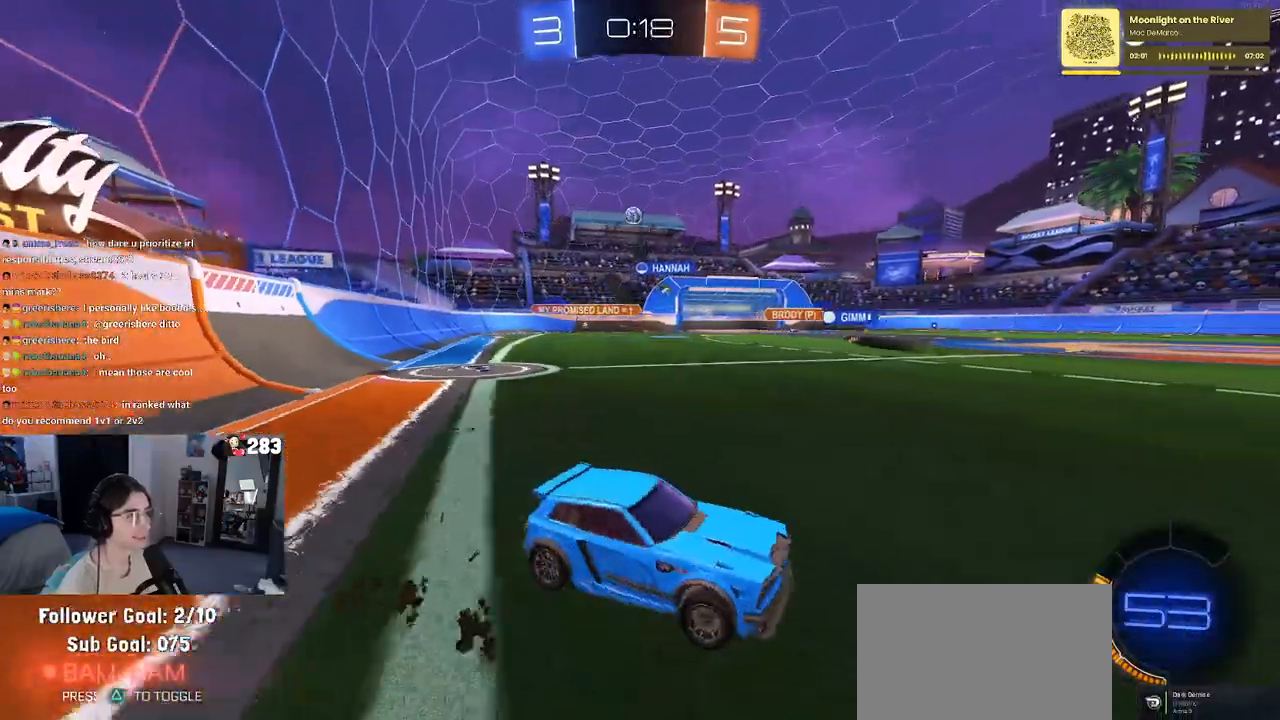
{"buttons": ["R1", "R2"], "left_stick": "right", "right_stick": "center", "events": [[450, "left_stick", "right"], [467, "R1", "down"]]}
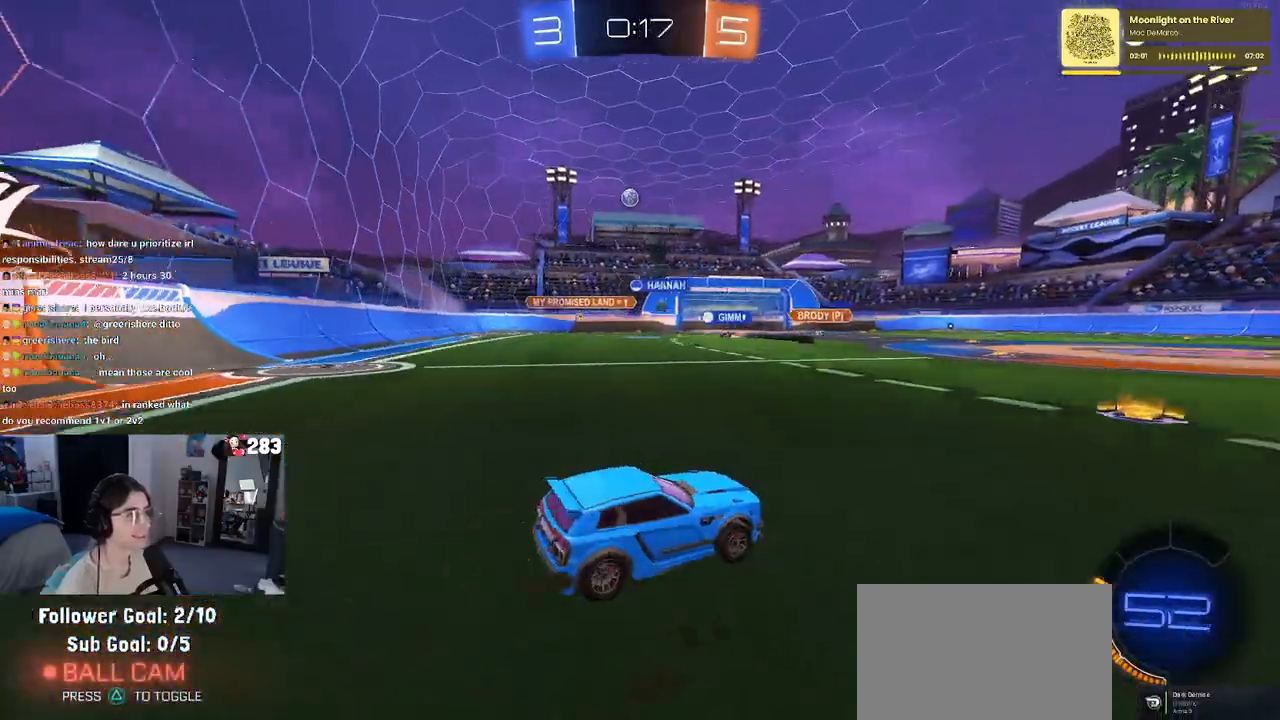
{"buttons": ["R1", "R2"], "left_stick": "down-left", "right_stick": "center", "events": [[17, "CROSS", "down"], [17, "left_stick", "up"], [67, "left_stick", "up-left"], [100, "CROSS", "up"], [150, "CROSS", "down"], [233, "left_stick", "down"], [267, "CROSS", "up"], [317, "TRIANGLE", "down"], [450, "TRIANGLE", "up"], [450, "left_stick", "down-left"]]}
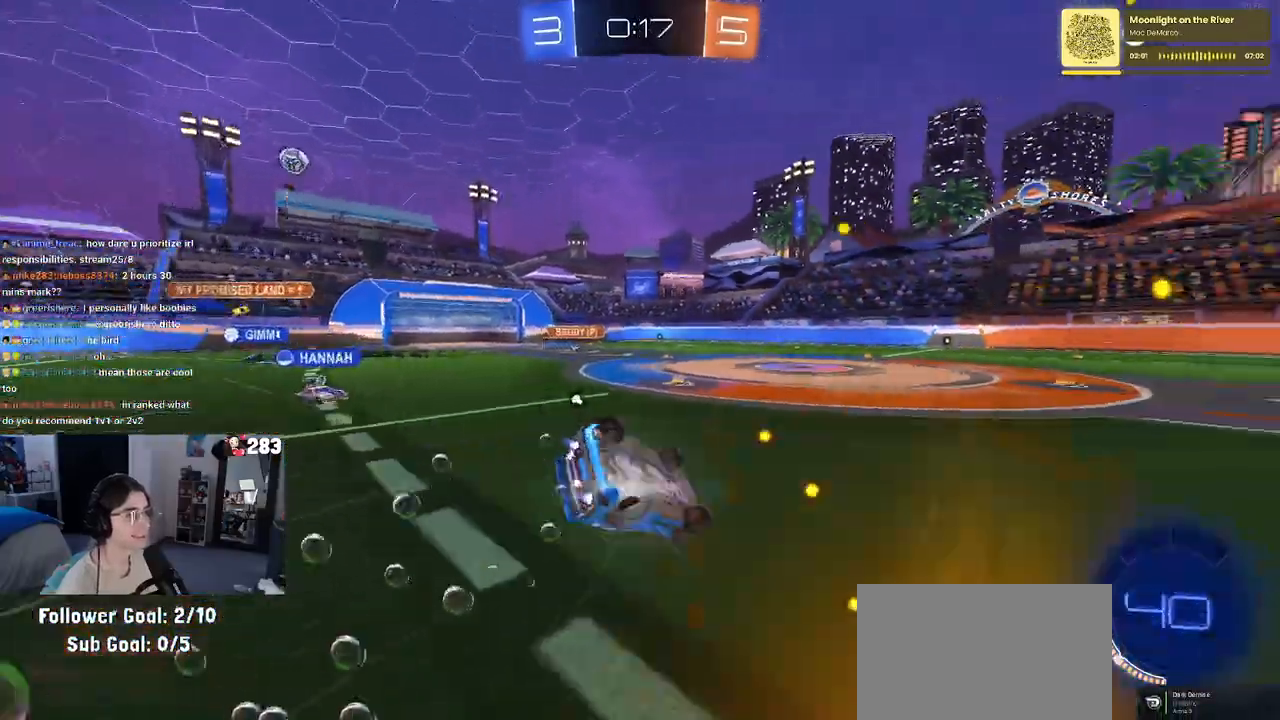
{"buttons": ["R2"], "left_stick": "down-left", "right_stick": "center", "events": [[167, "SQUARE", "down"], [433, "R1", "up"], [500, "SQUARE", "up"]]}
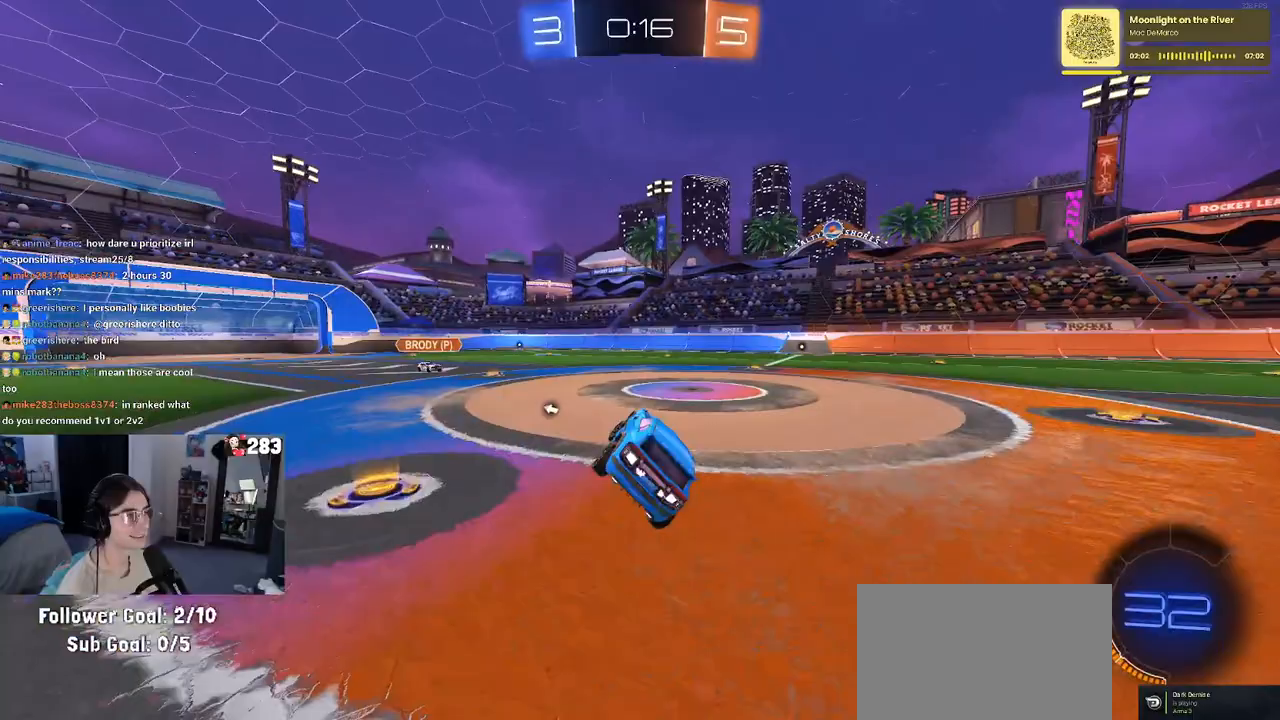
{"buttons": ["R2"], "left_stick": "left", "right_stick": "center", "events": [[50, "left_stick", "center"], [183, "TRIANGLE", "down"], [300, "TRIANGLE", "up"], [333, "left_stick", "left"]]}
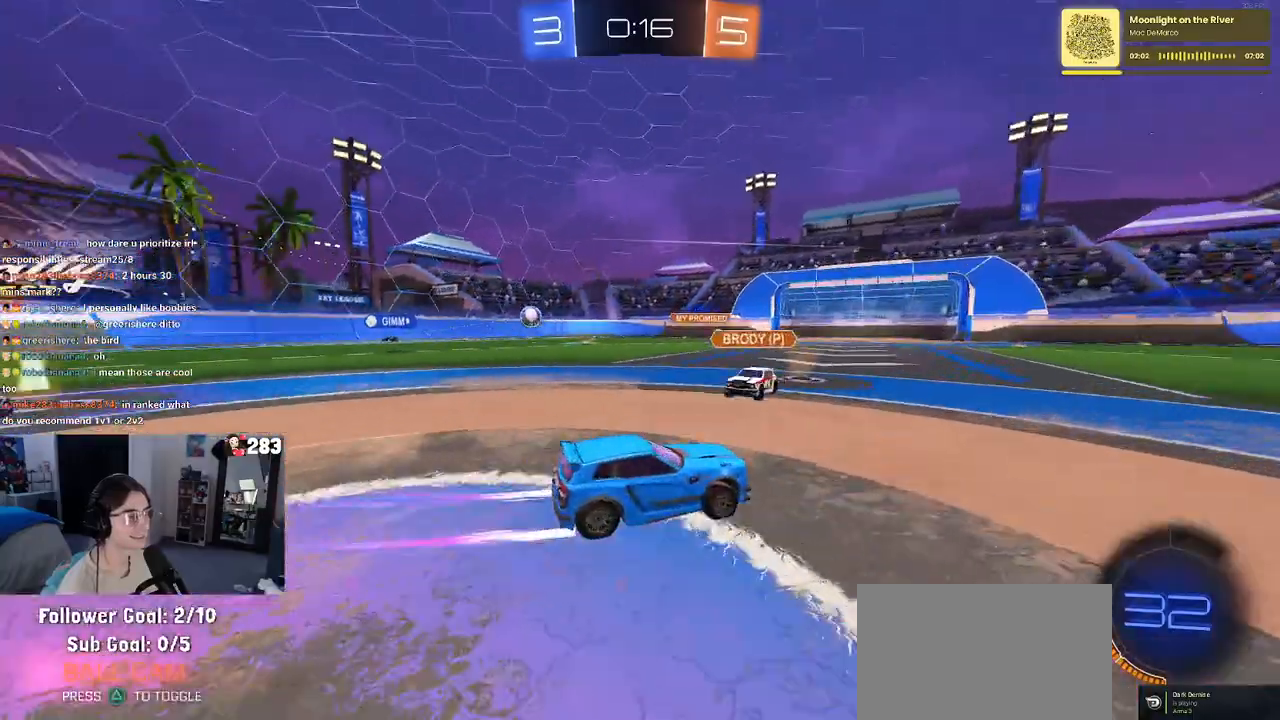
{"buttons": ["R2"], "left_stick": "right", "right_stick": "center", "events": [[133, "left_stick", "center"], [367, "left_stick", "right"]]}
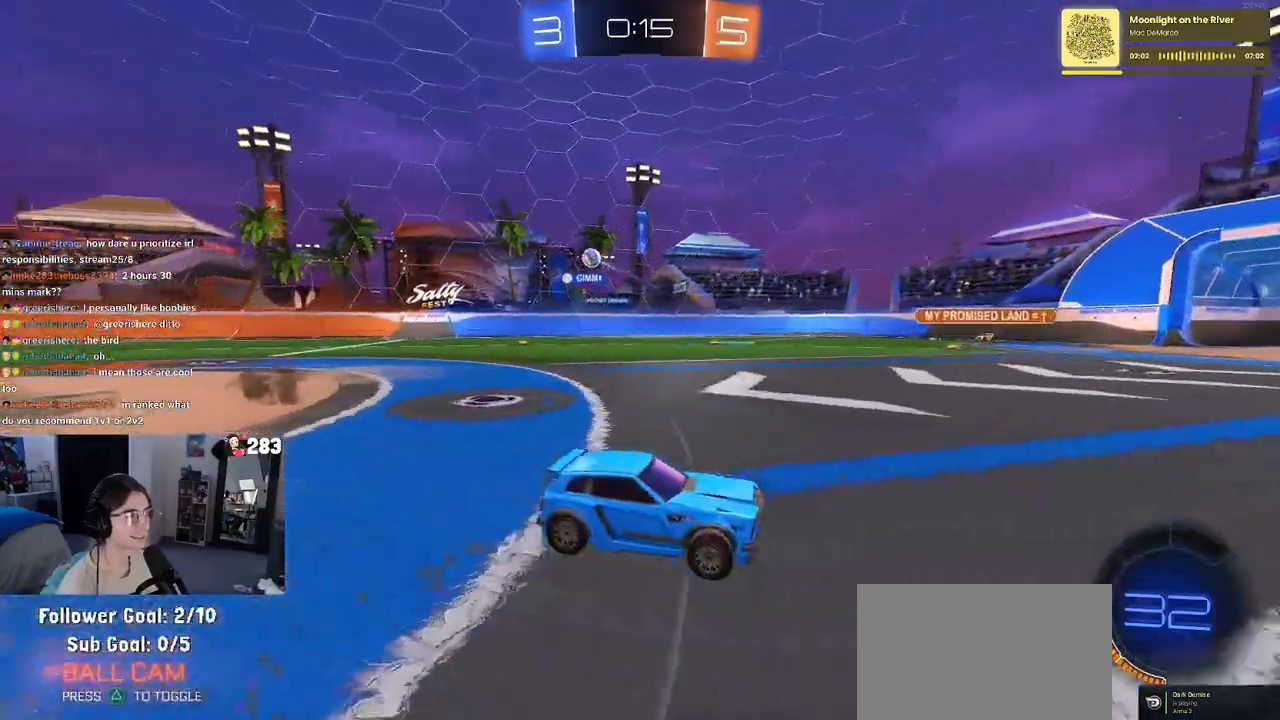
{"buttons": ["R2"], "left_stick": "left", "right_stick": "center", "events": [[300, "left_stick", "center"], [383, "left_stick", "left"]]}
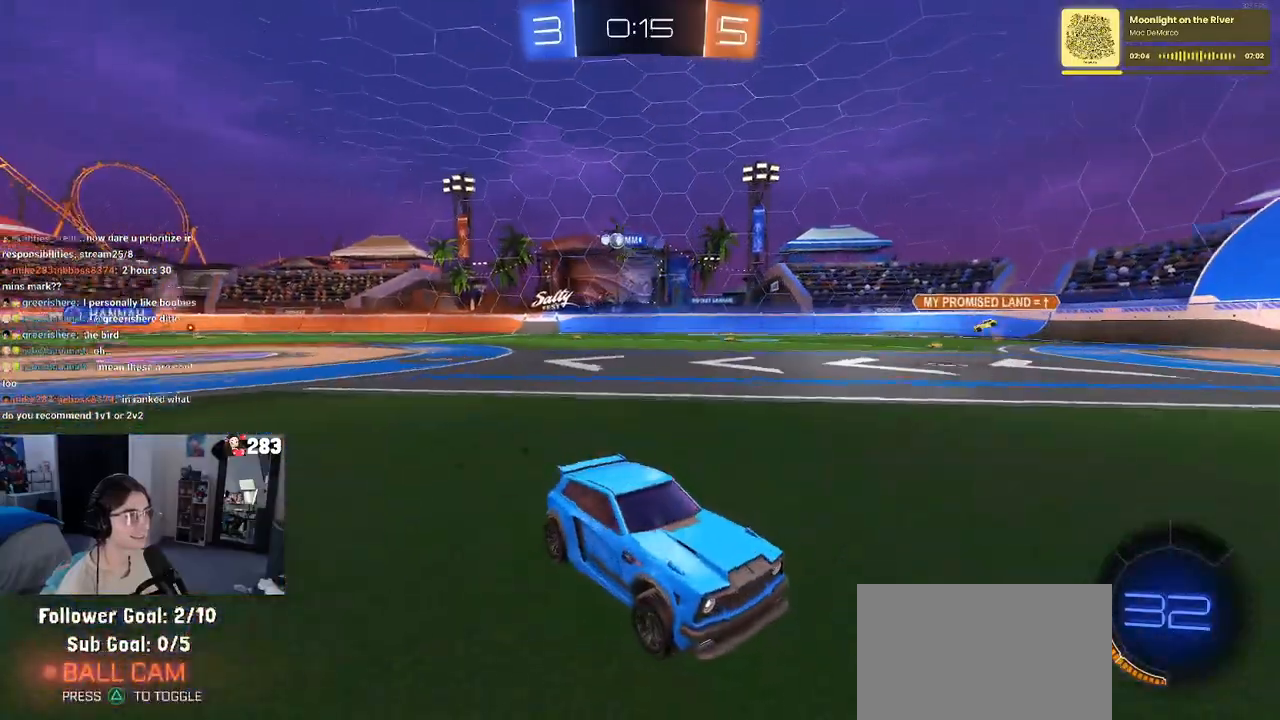
{"buttons": ["R2"], "left_stick": "left", "right_stick": "center", "events": []}
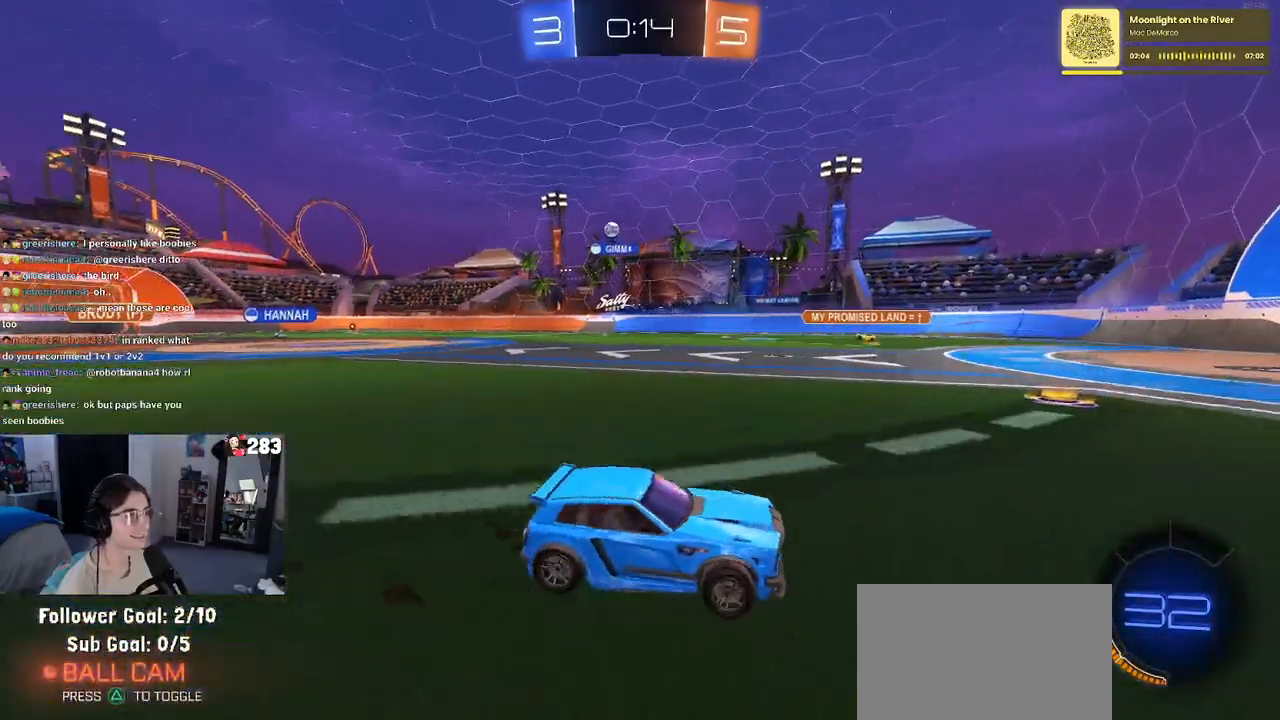
{"buttons": ["R2"], "left_stick": "center", "right_stick": "center", "events": [[33, "left_stick", "center"], [217, "left_stick", "left"], [367, "left_stick", "center"]]}
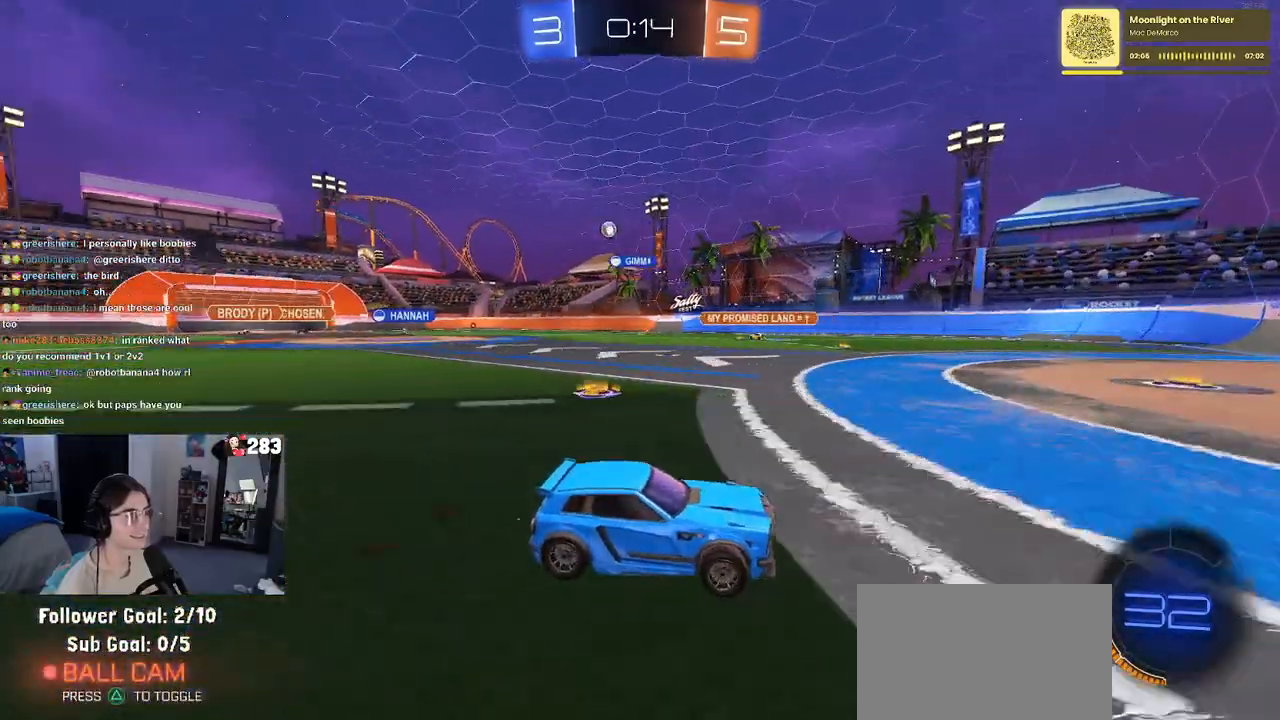
{"buttons": ["R2"], "left_stick": "left", "right_stick": "center", "events": [[50, "left_stick", "left"], [183, "left_stick", "center"], [317, "left_stick", "left"], [400, "SQUARE", "down"], [500, "SQUARE", "up"]]}
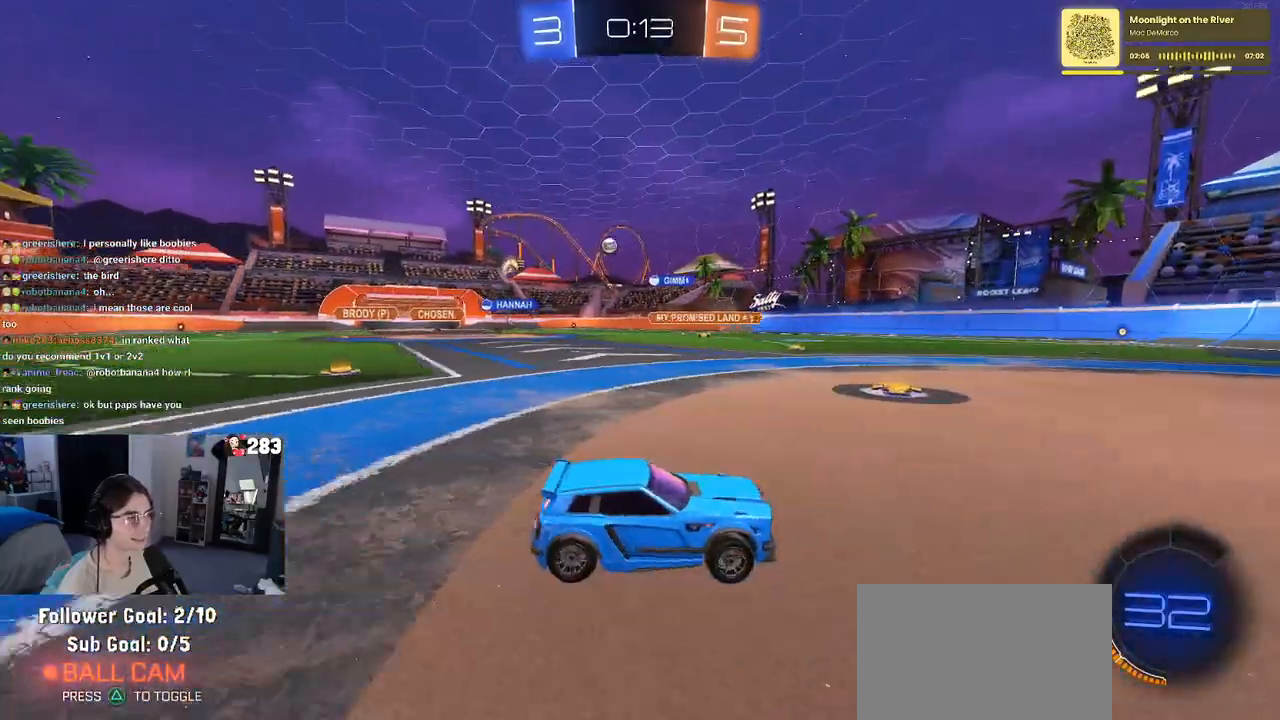
{"buttons": ["R2"], "left_stick": "left", "right_stick": "center", "events": []}